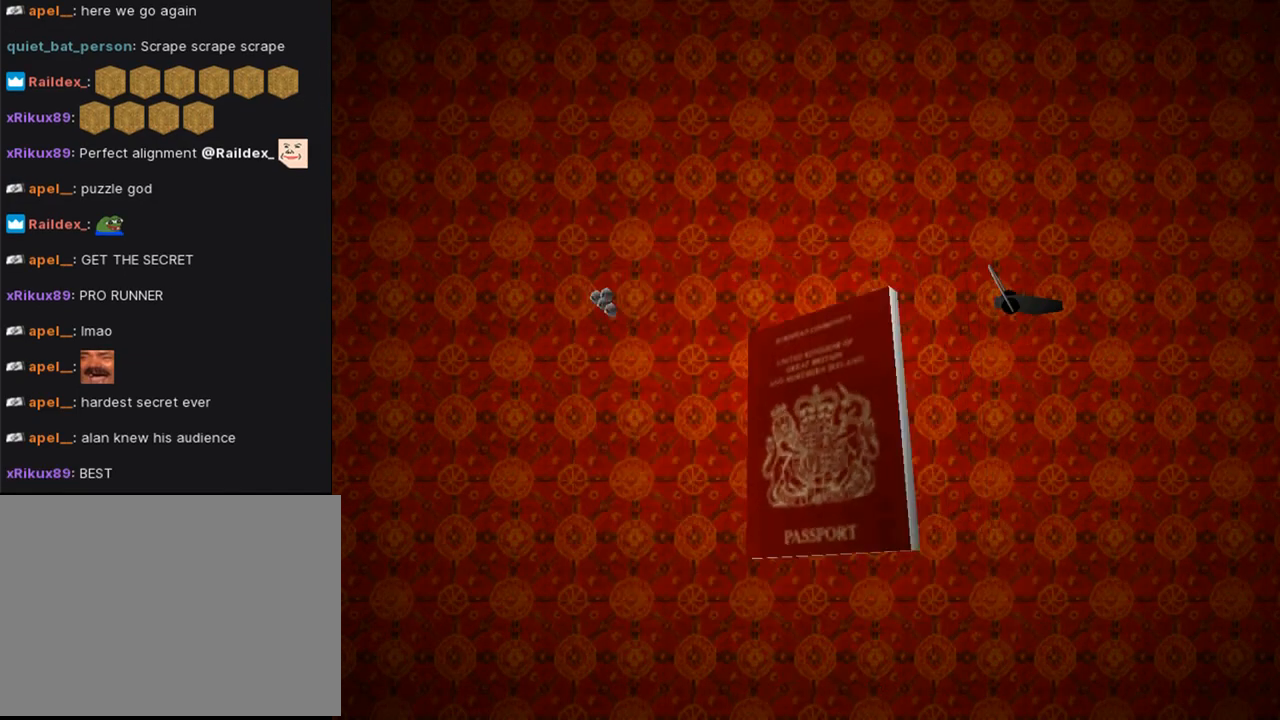
Gameplay with a controller (PlayStation layout); each line is a JSON object with the inputs held at the frame after it. "events" lists button and stick changes between this image and that frame as [ms after this image, input, new state], when the widget could be followed in between. Not read: L2 R2.
{"buttons": ["DPAD_UP"], "left_stick": "center", "right_stick": "center", "events": [[33, "DPAD_UP", "down"]]}
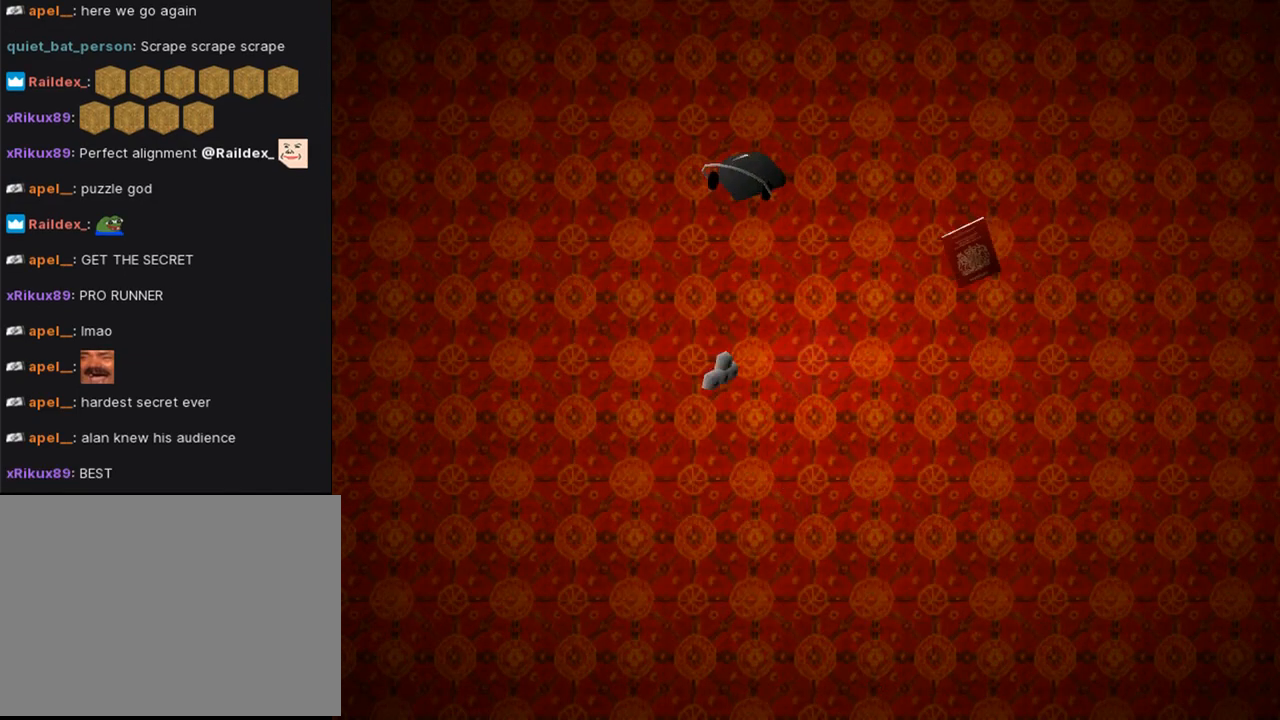
{"buttons": ["DPAD_UP"], "left_stick": "center", "right_stick": "center", "events": []}
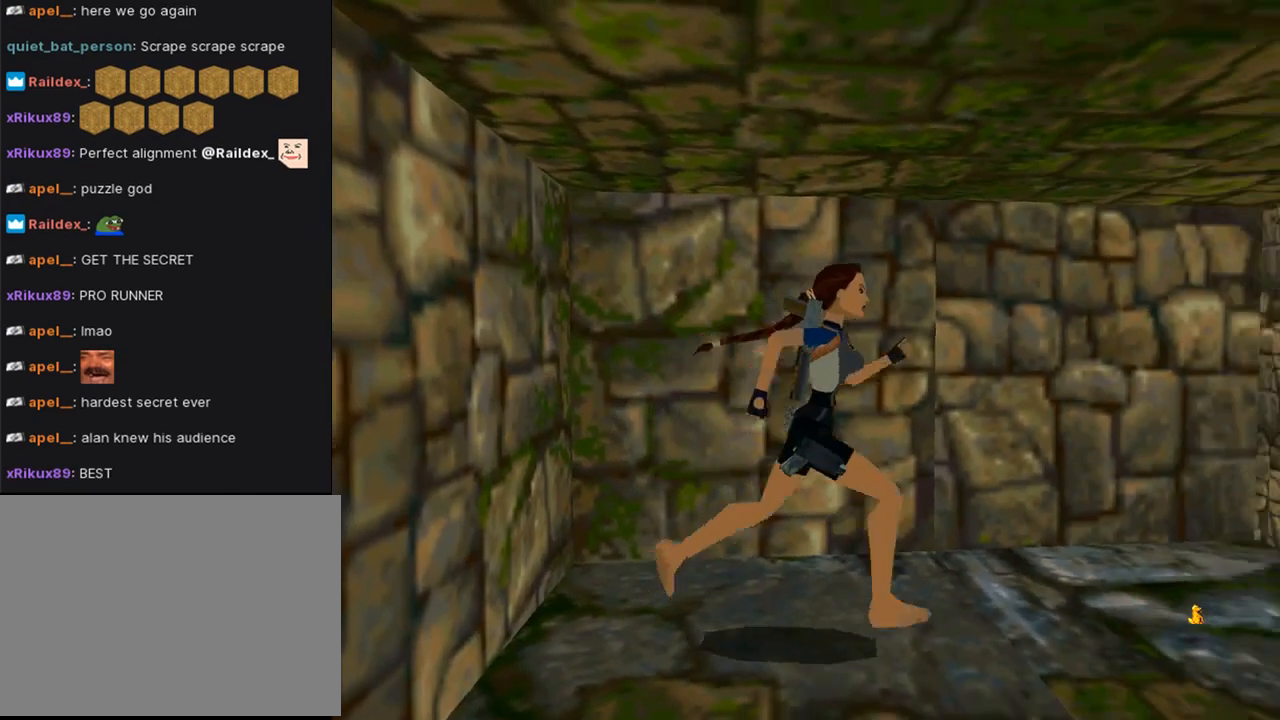
{"buttons": ["DPAD_UP", "DPAD_RIGHT"], "left_stick": "center", "right_stick": "center", "events": [[400, "DPAD_RIGHT", "down"]]}
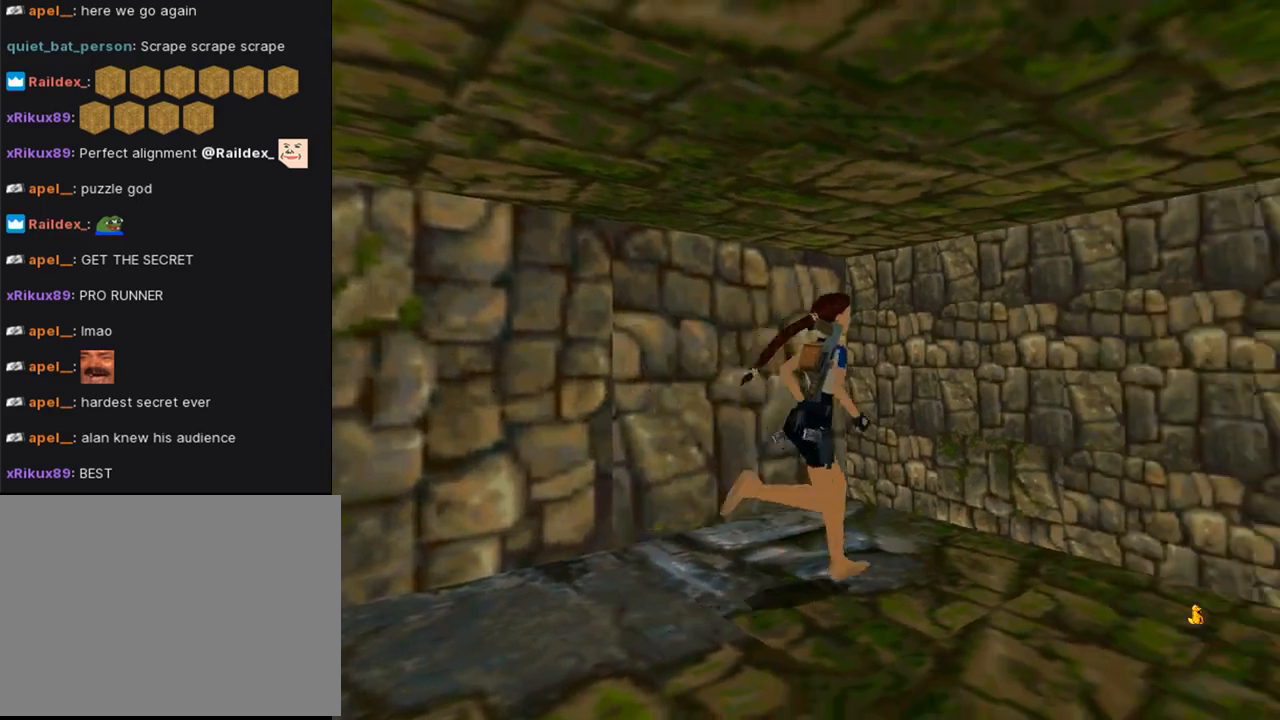
{"buttons": ["DPAD_LEFT"], "left_stick": "center", "right_stick": "center", "events": [[67, "DPAD_RIGHT", "up"], [133, "DPAD_LEFT", "down"], [133, "DPAD_UP", "up"]]}
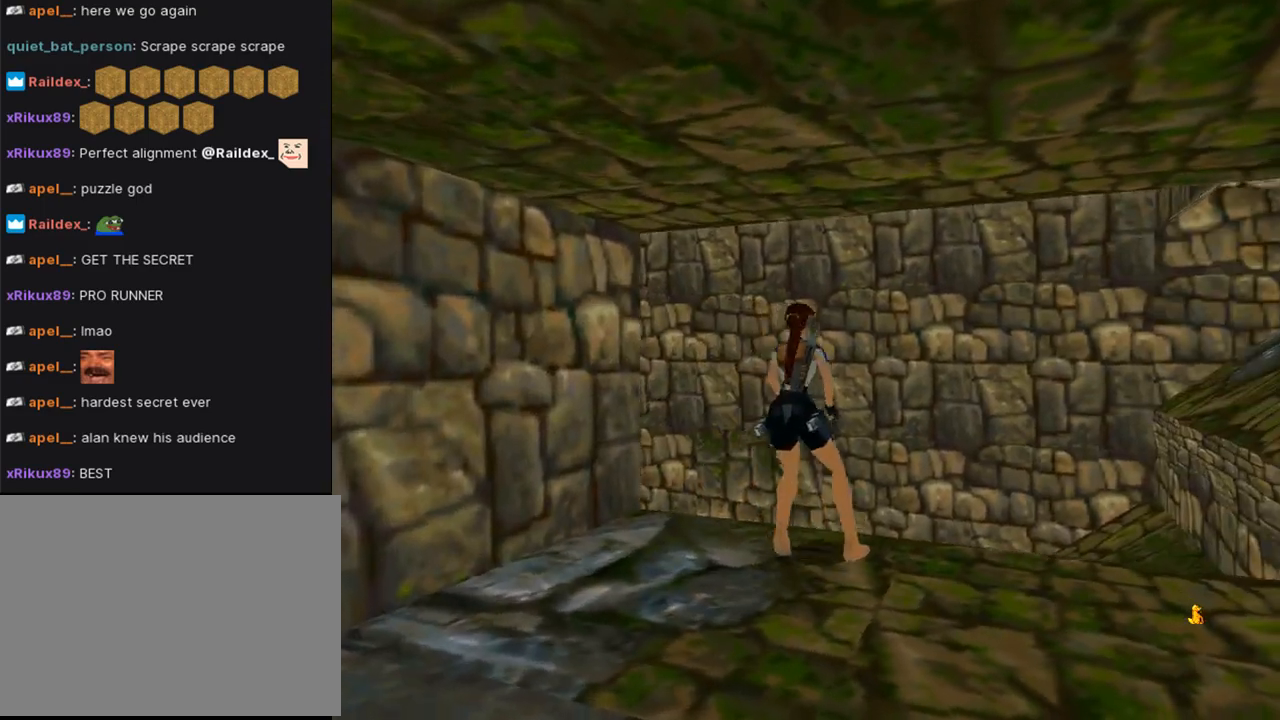
{"buttons": ["L1"], "left_stick": "center", "right_stick": "center", "events": [[400, "DPAD_LEFT", "up"], [467, "L1", "down"]]}
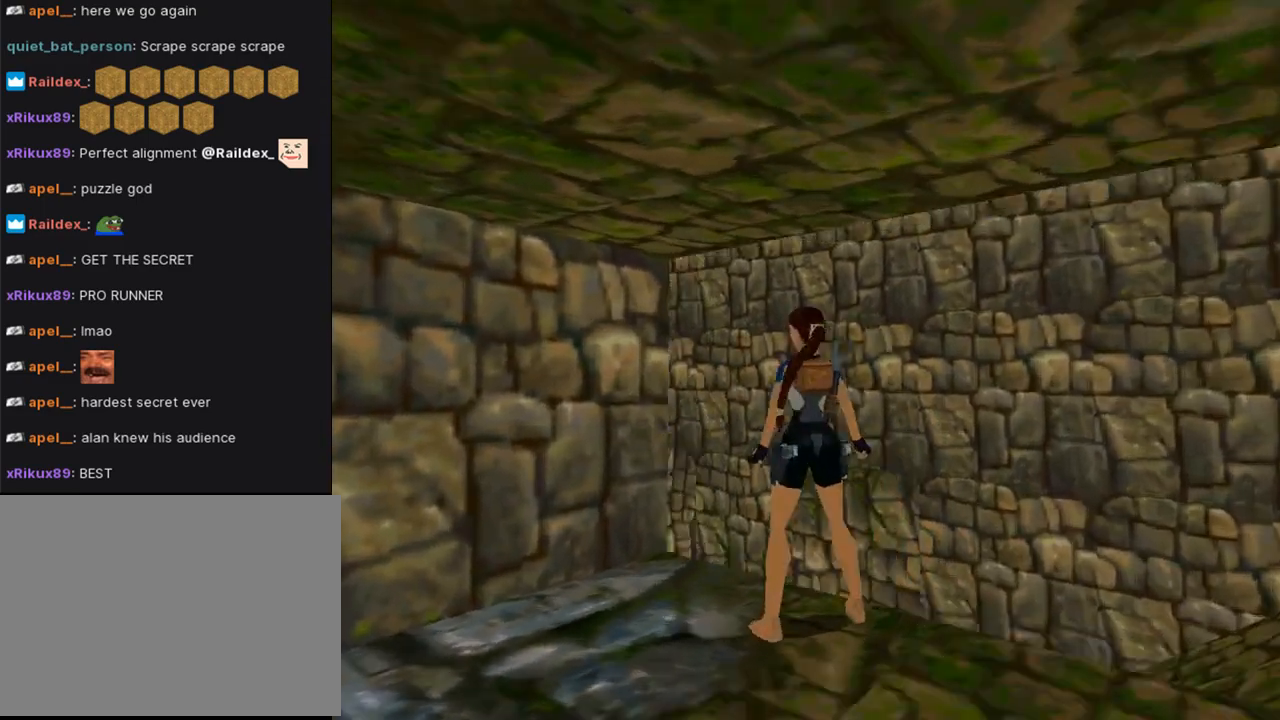
{"buttons": ["L1", "DPAD_UP"], "left_stick": "center", "right_stick": "center", "events": [[33, "DPAD_UP", "down"]]}
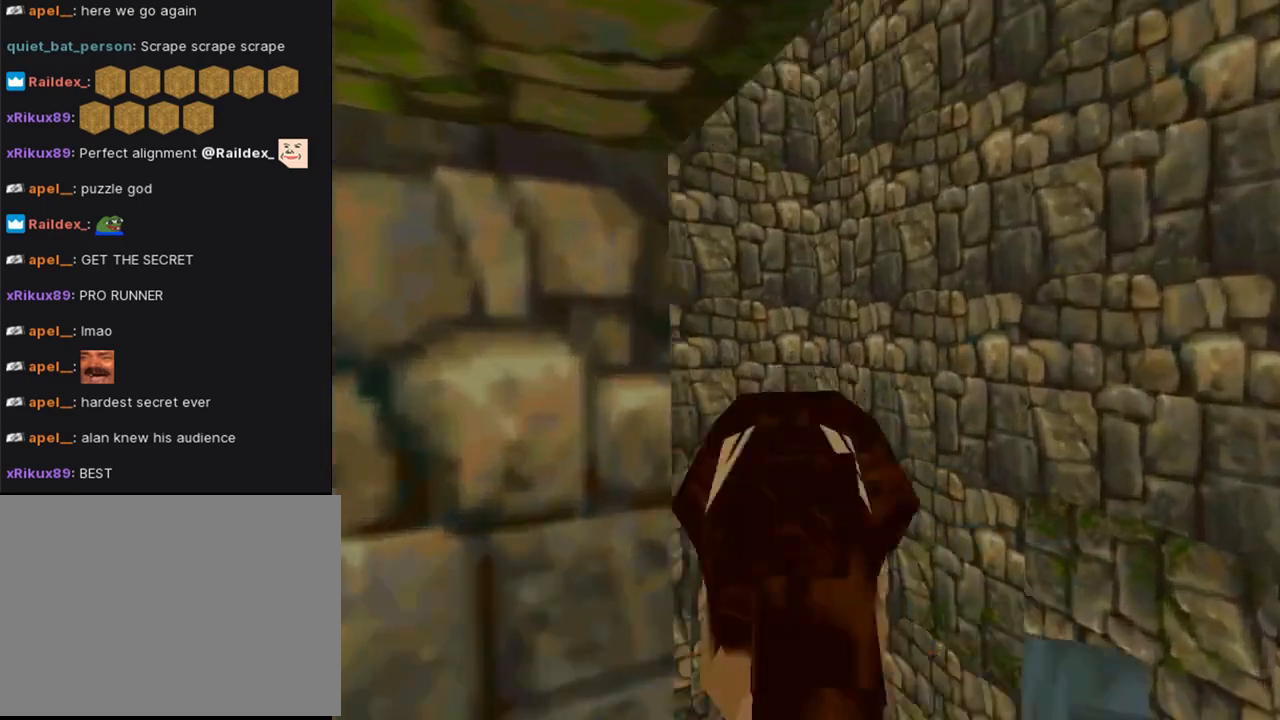
{"buttons": ["L1", "DPAD_UP"], "left_stick": "center", "right_stick": "center", "events": [[133, "DPAD_UP", "up"], [400, "DPAD_UP", "down"]]}
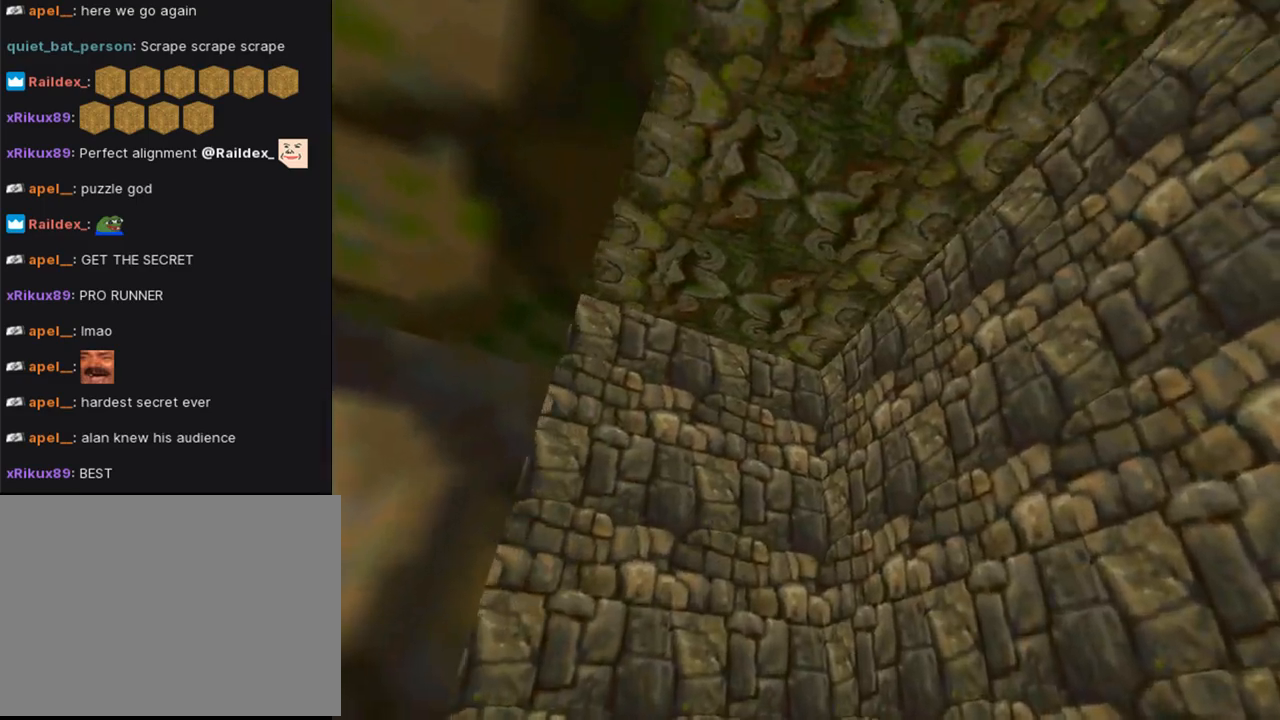
{"buttons": ["DPAD_DOWN"], "left_stick": "center", "right_stick": "center", "events": [[267, "DPAD_UP", "up"], [367, "L1", "up"], [467, "DPAD_DOWN", "down"]]}
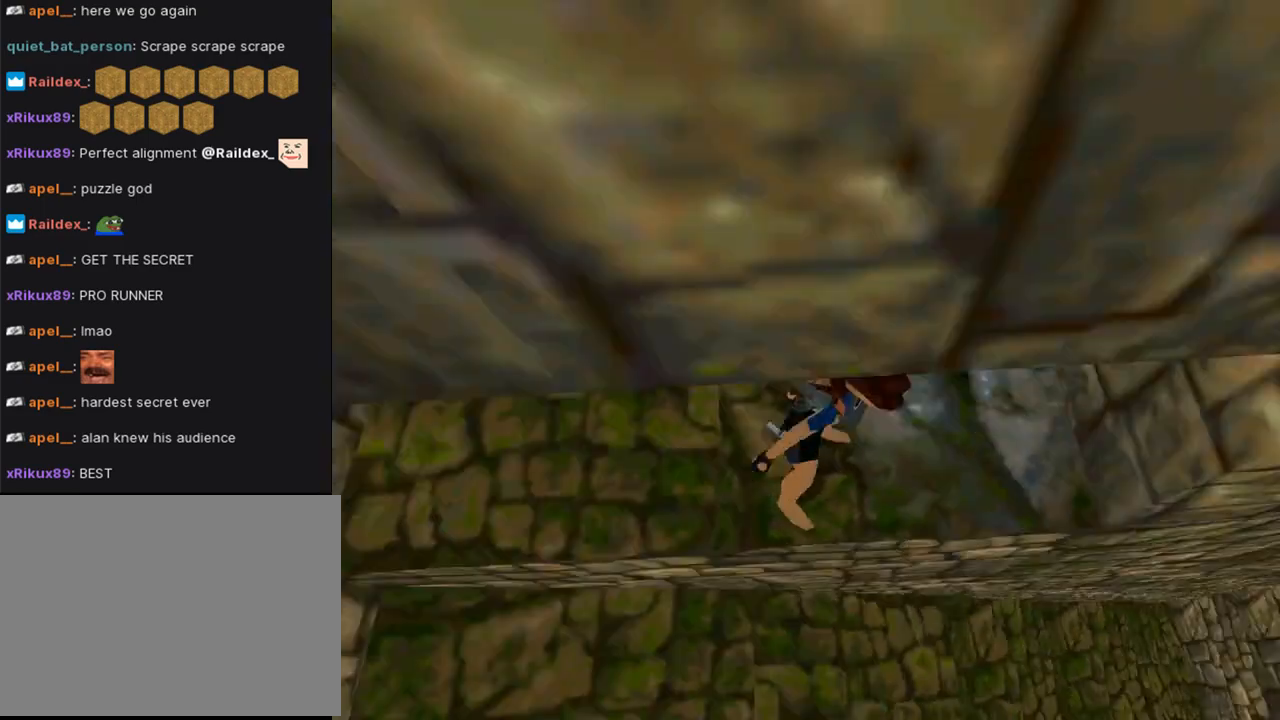
{"buttons": ["DPAD_DOWN"], "left_stick": "center", "right_stick": "center", "events": []}
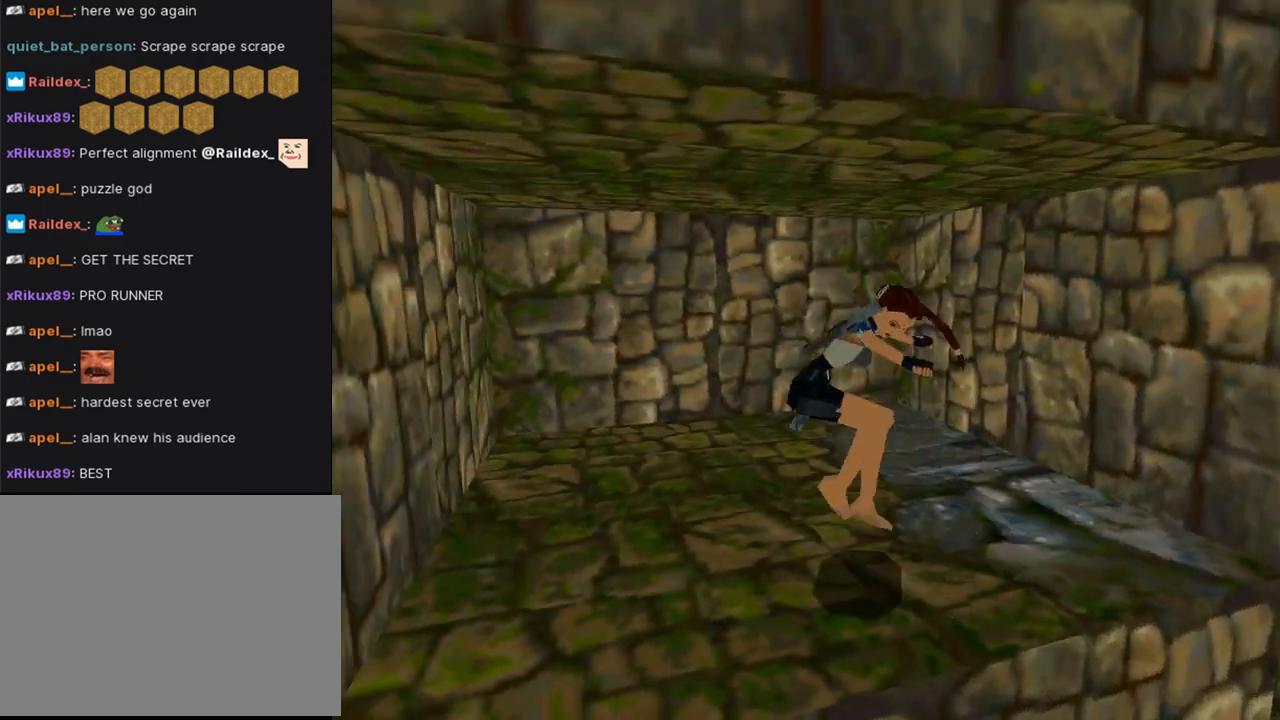
{"buttons": ["DPAD_UP"], "left_stick": "center", "right_stick": "center", "events": [[33, "DPAD_DOWN", "up"], [300, "DPAD_UP", "down"]]}
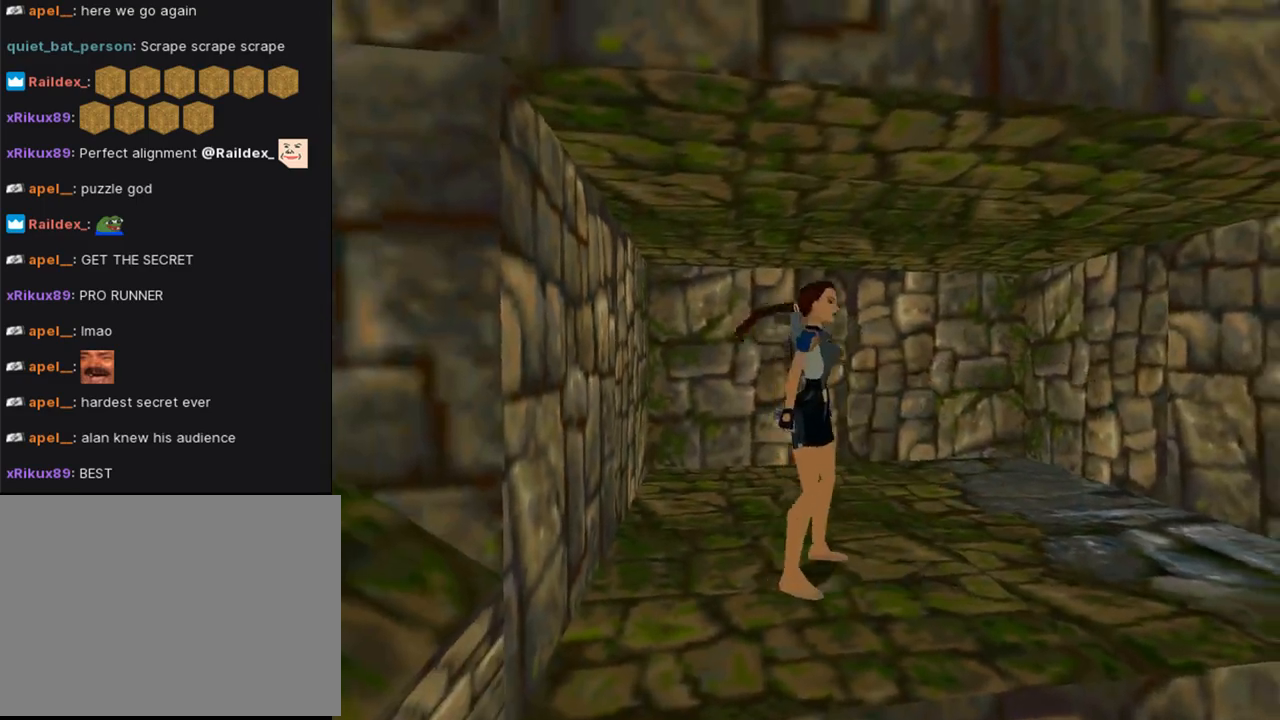
{"buttons": ["SQUARE", "R1", "DPAD_UP", "DPAD_LEFT"], "left_stick": "center", "right_stick": "center", "events": [[300, "DPAD_LEFT", "down"], [467, "SQUARE", "down"], [500, "R1", "down"]]}
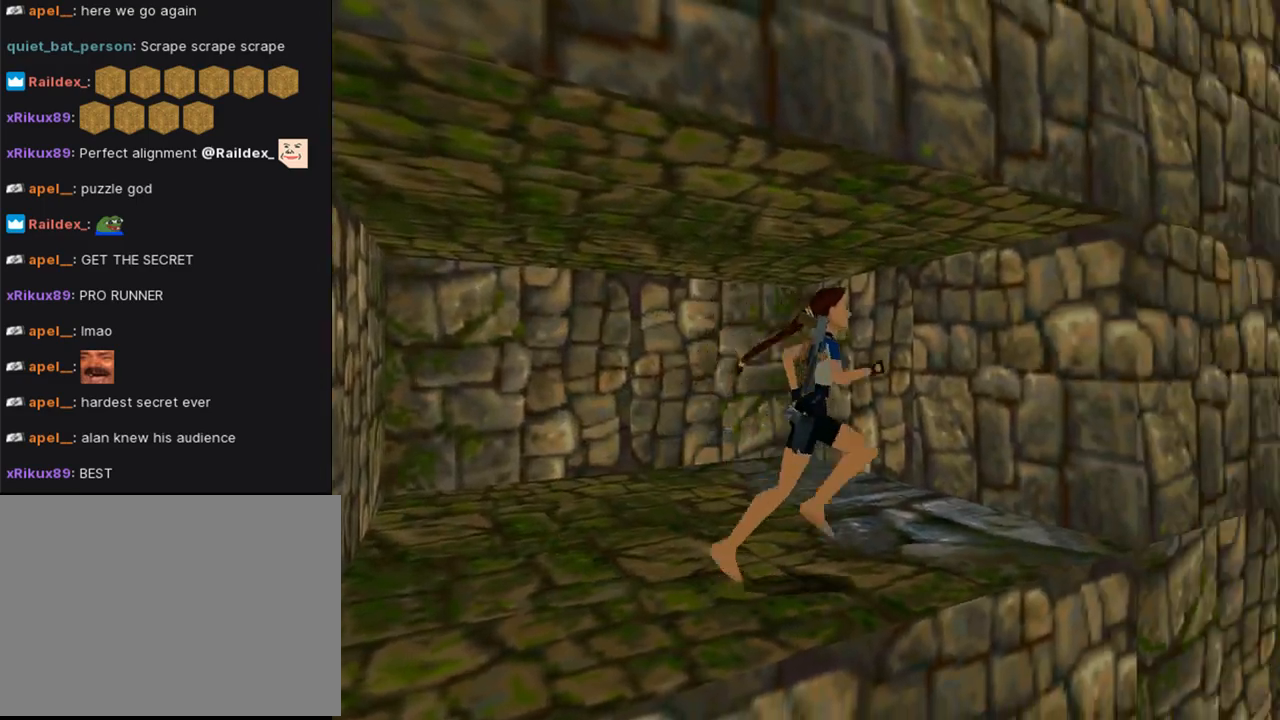
{"buttons": ["SQUARE", "R1", "DPAD_UP"], "left_stick": "center", "right_stick": "center", "events": [[100, "DPAD_LEFT", "up"], [333, "DPAD_LEFT", "down"], [433, "DPAD_LEFT", "up"]]}
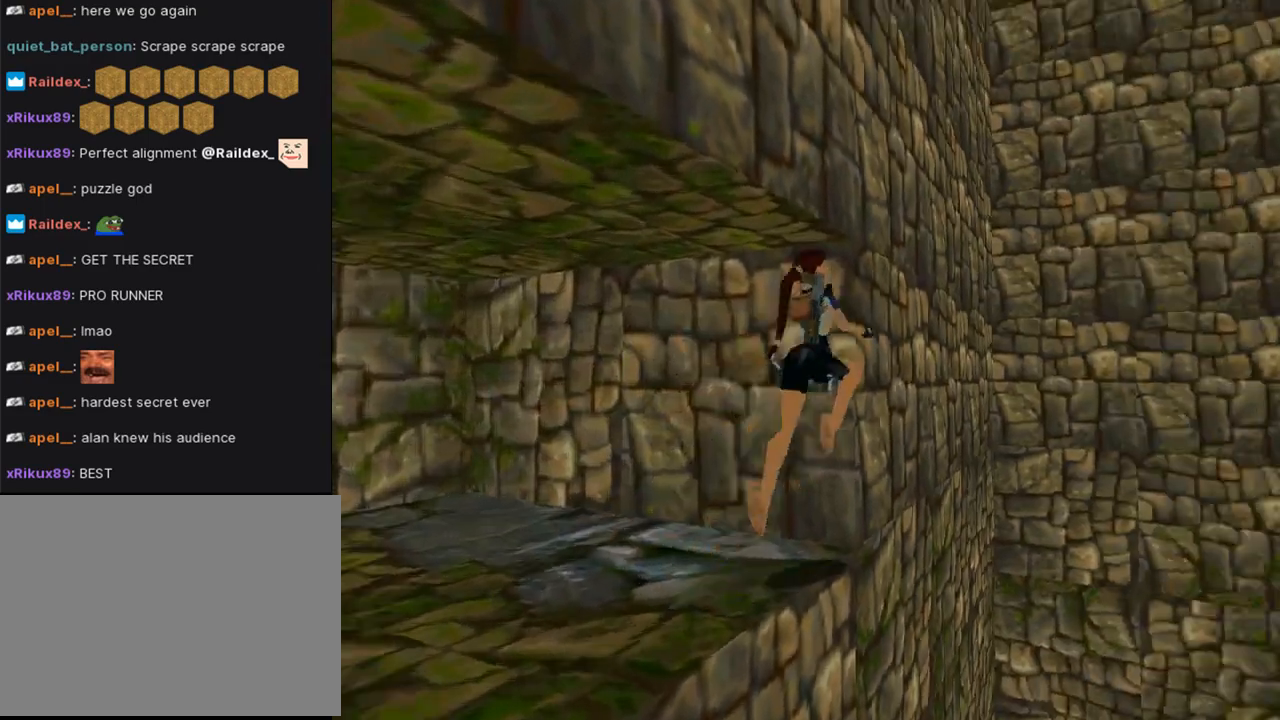
{"buttons": ["SQUARE", "R1"], "left_stick": "center", "right_stick": "center", "events": [[367, "DPAD_UP", "up"]]}
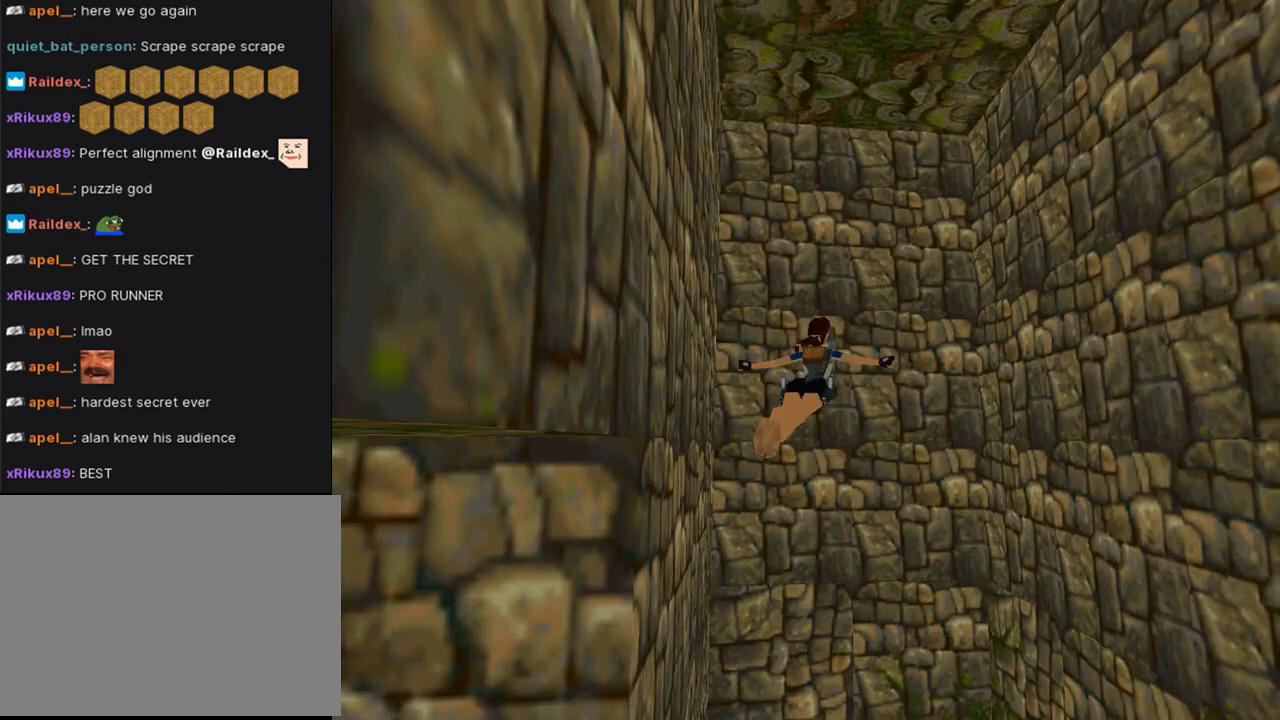
{"buttons": [], "left_stick": "center", "right_stick": "center", "events": [[100, "R1", "up"], [200, "SQUARE", "up"]]}
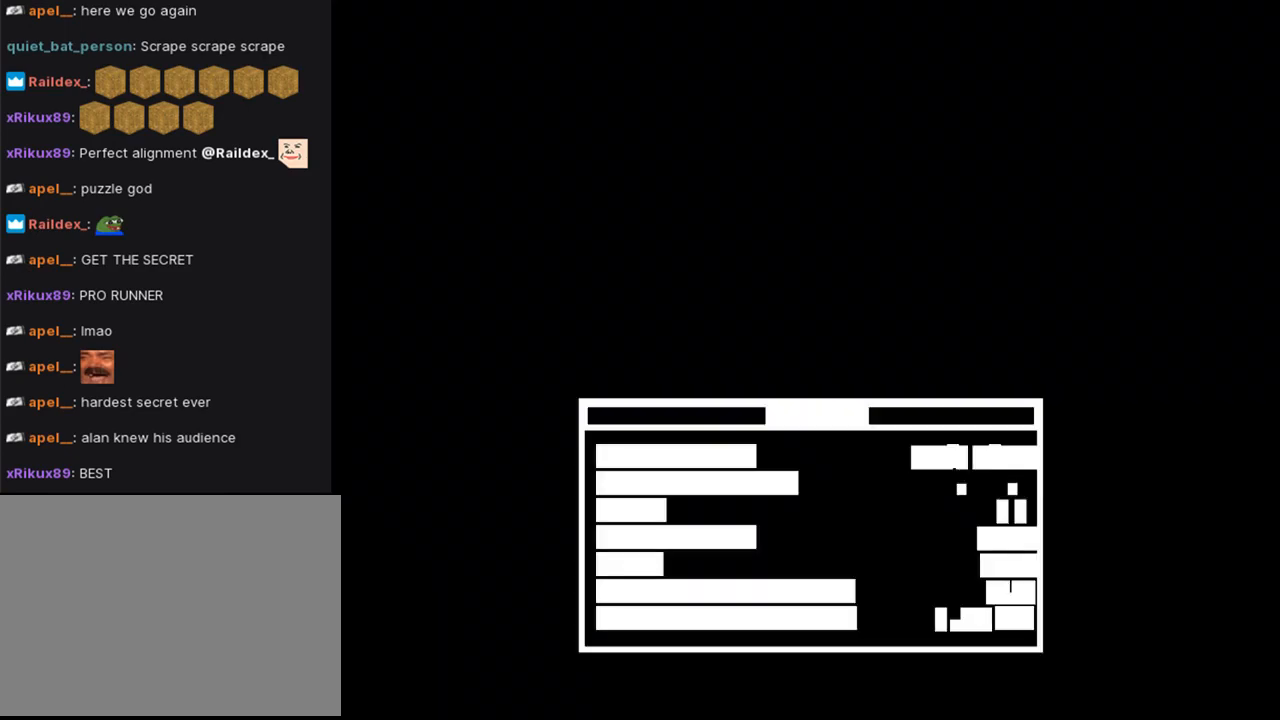
{"buttons": [], "left_stick": "center", "right_stick": "center", "events": []}
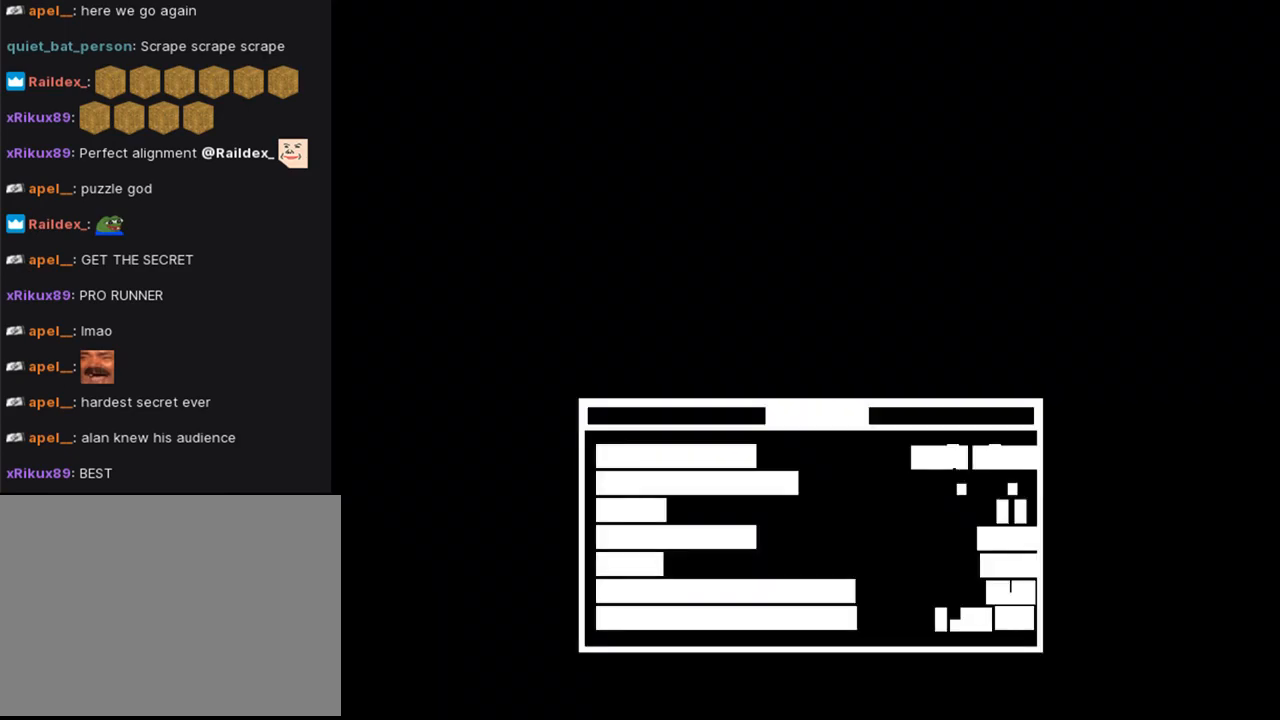
{"buttons": [], "left_stick": "center", "right_stick": "center", "events": []}
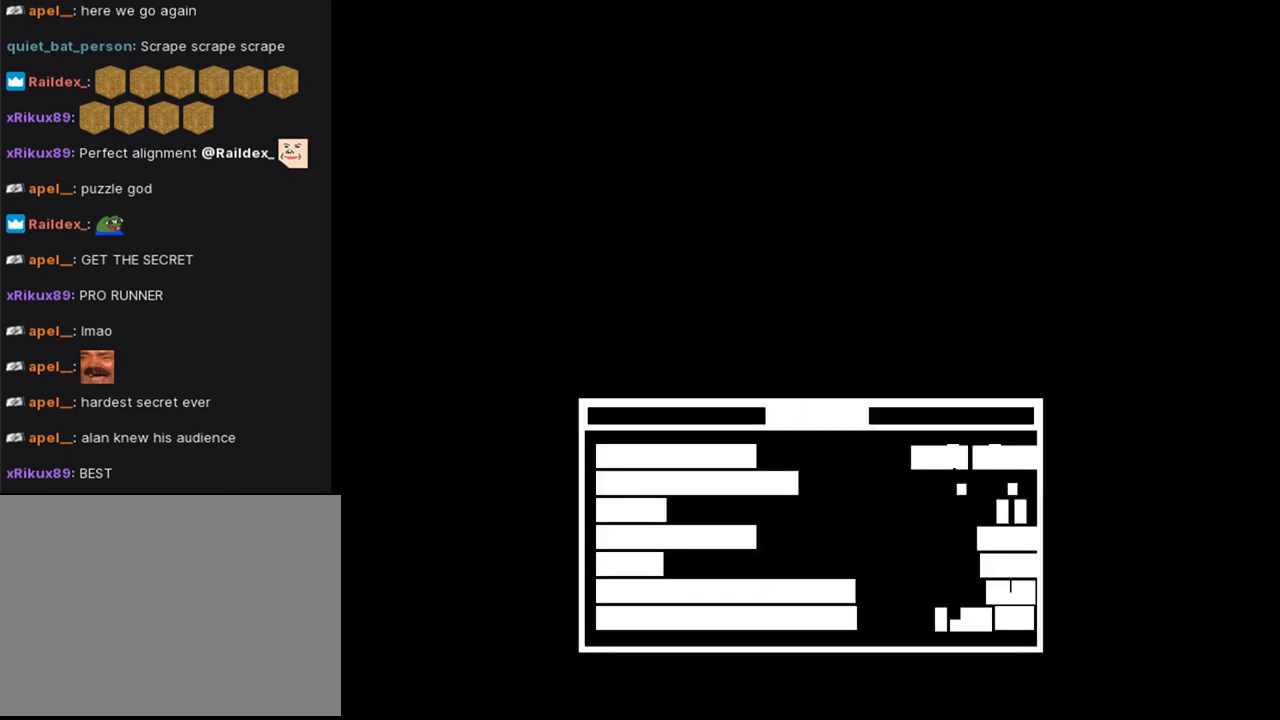
{"buttons": [], "left_stick": "center", "right_stick": "center", "events": []}
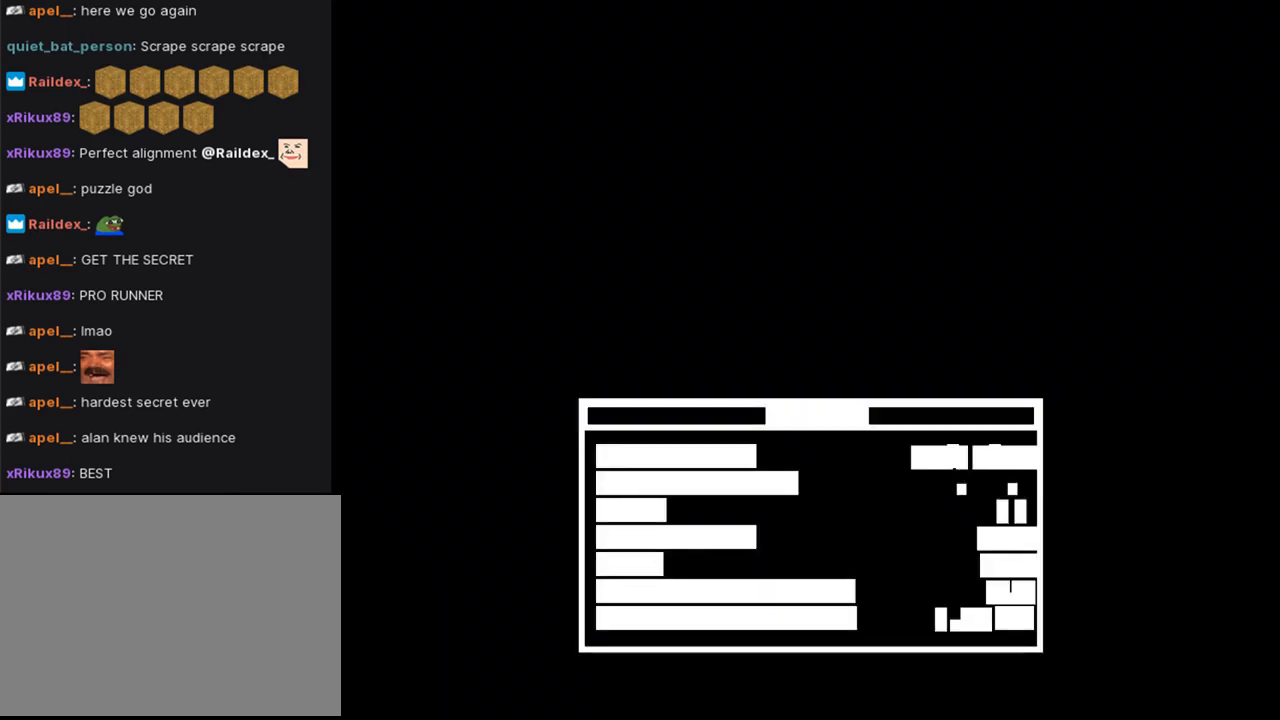
{"buttons": [], "left_stick": "center", "right_stick": "center", "events": []}
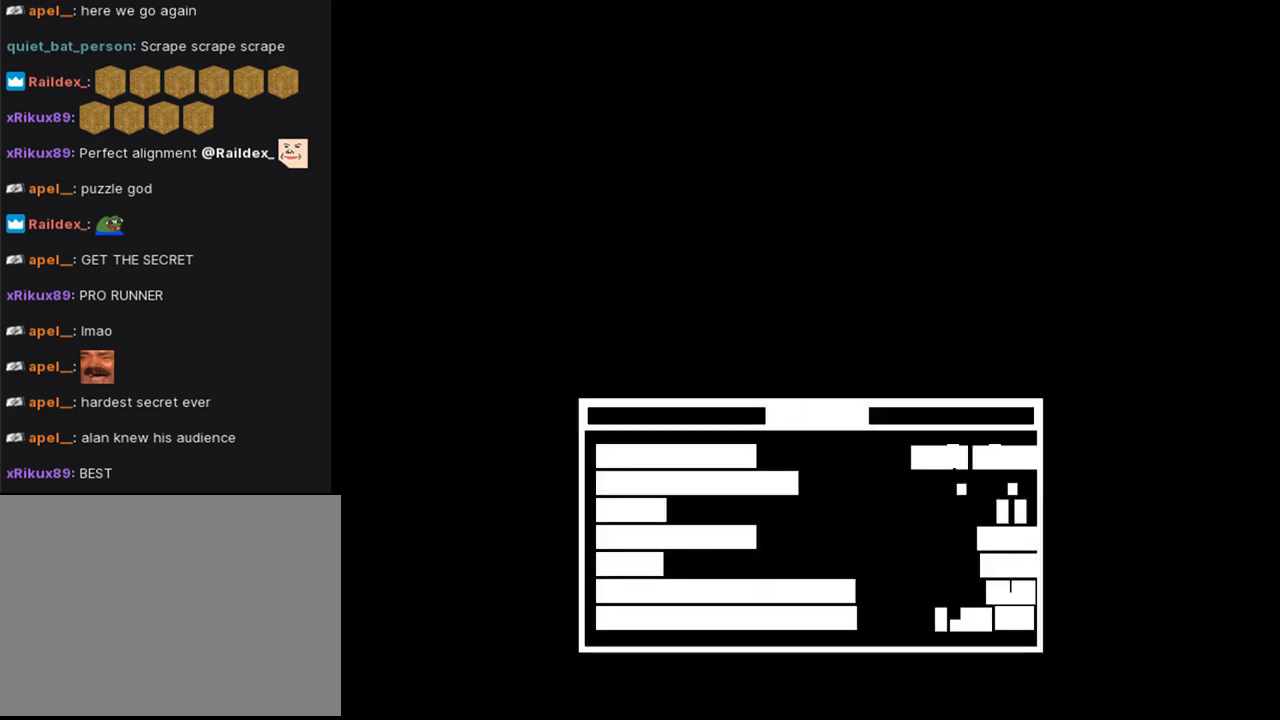
{"buttons": ["CROSS"], "left_stick": "center", "right_stick": "center", "events": [[333, "CROSS", "down"]]}
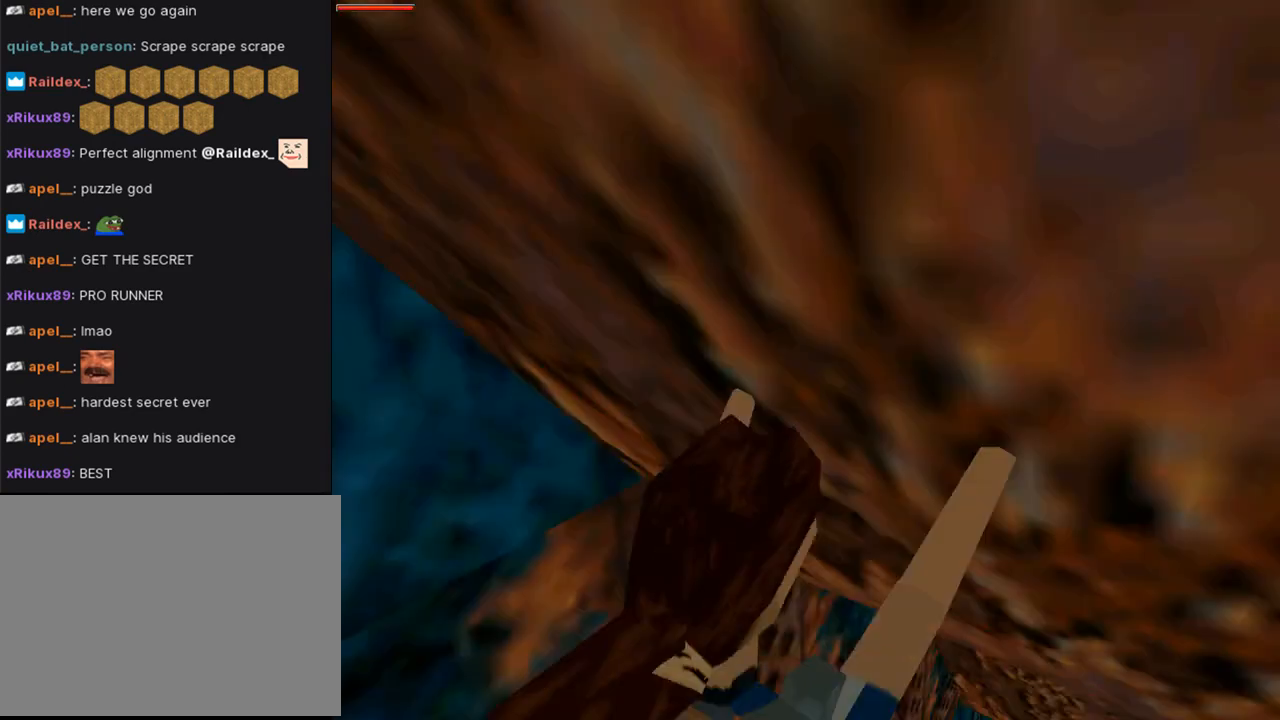
{"buttons": [], "left_stick": "center", "right_stick": "center", "events": [[33, "CROSS", "up"]]}
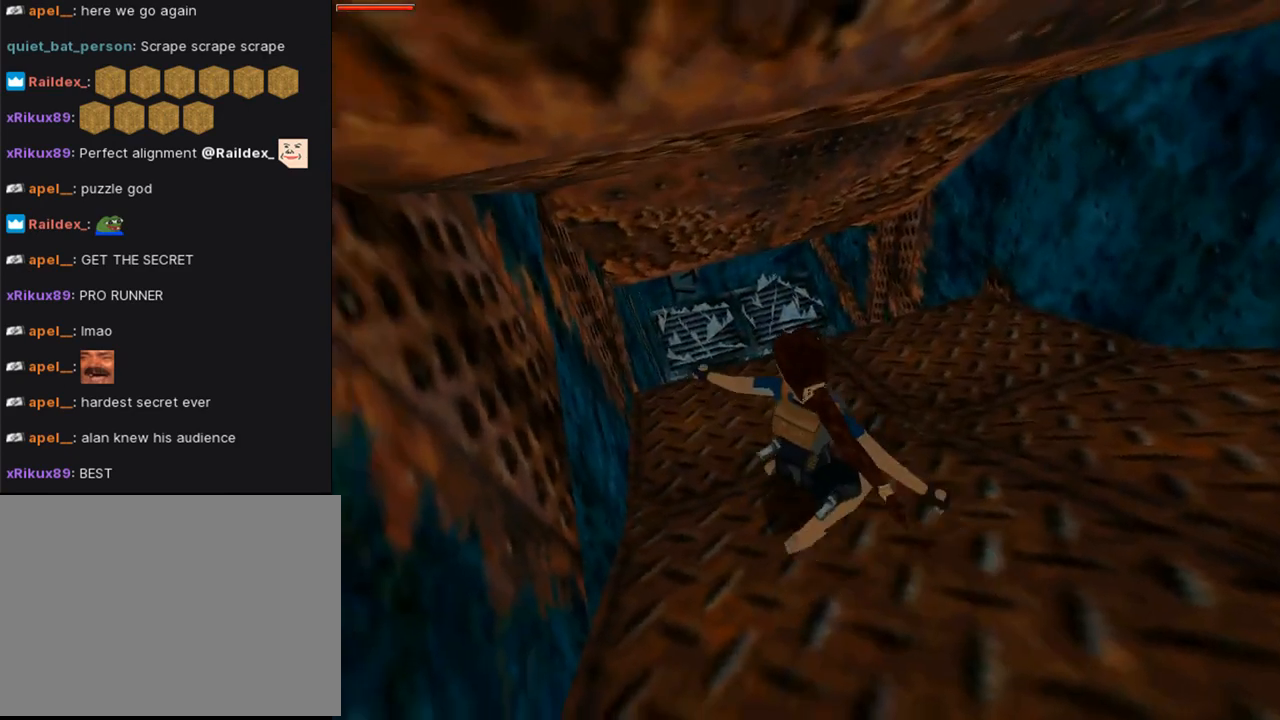
{"buttons": ["DPAD_UP", "DPAD_RIGHT"], "left_stick": "center", "right_stick": "center", "events": [[200, "DPAD_RIGHT", "down"], [233, "DPAD_UP", "down"]]}
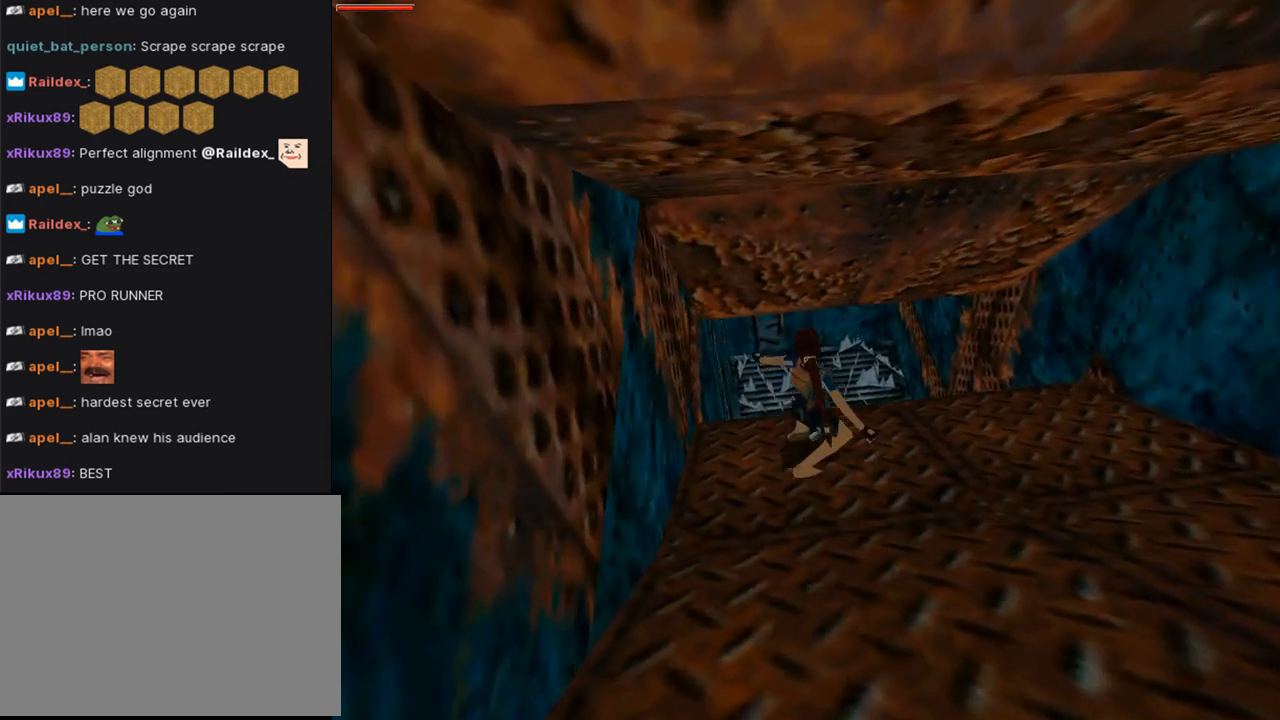
{"buttons": ["DPAD_UP", "DPAD_RIGHT"], "left_stick": "center", "right_stick": "center", "events": []}
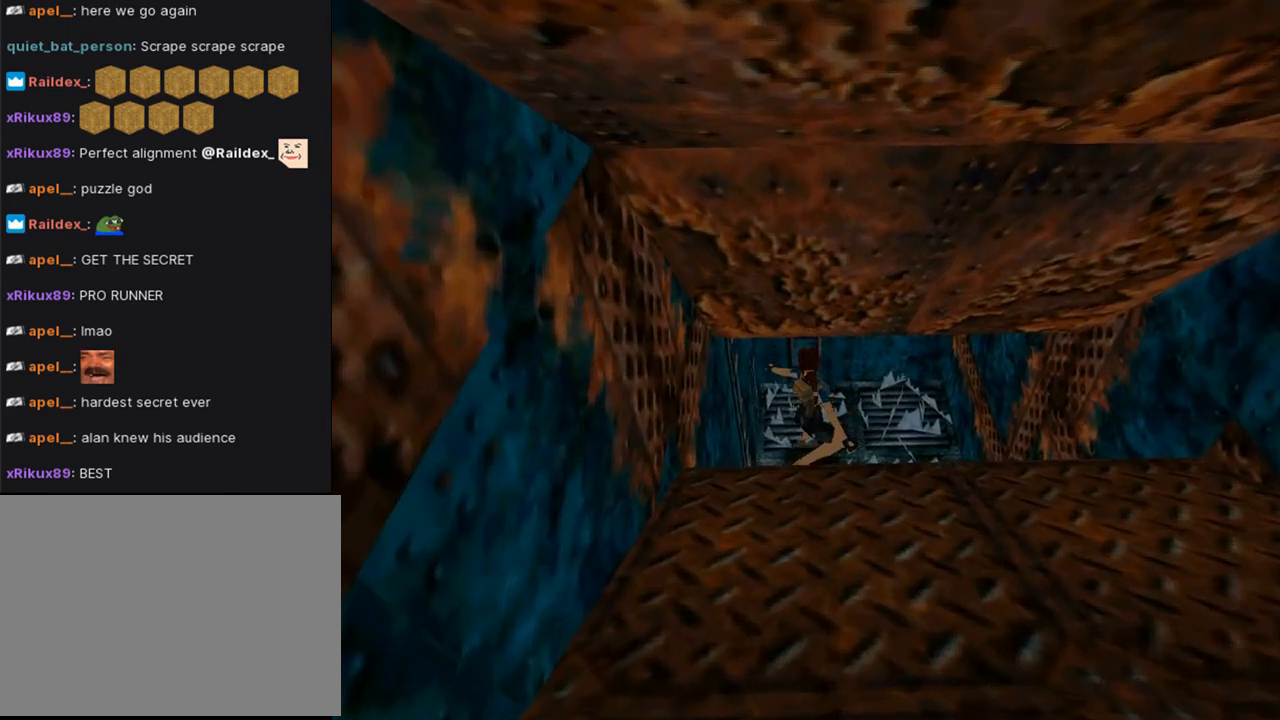
{"buttons": ["DPAD_UP", "DPAD_RIGHT"], "left_stick": "center", "right_stick": "center", "events": []}
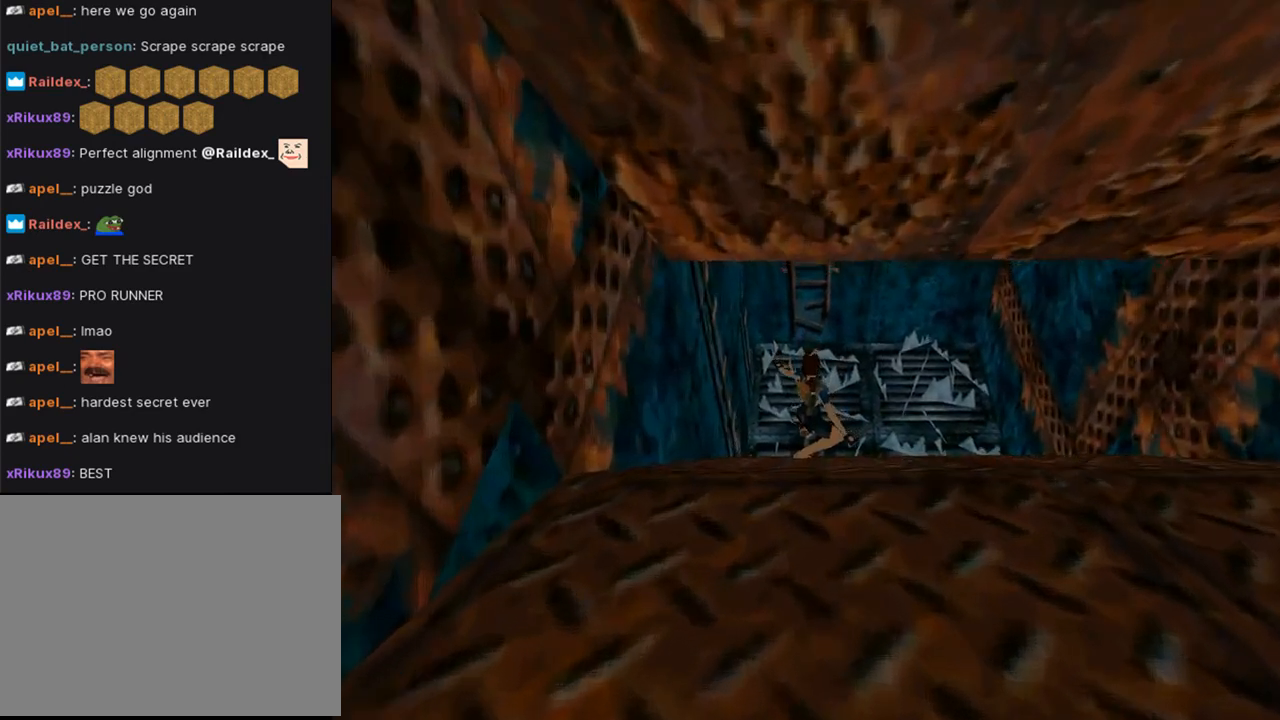
{"buttons": ["SQUARE", "DPAD_UP", "DPAD_RIGHT"], "left_stick": "center", "right_stick": "center", "events": [[67, "SQUARE", "down"]]}
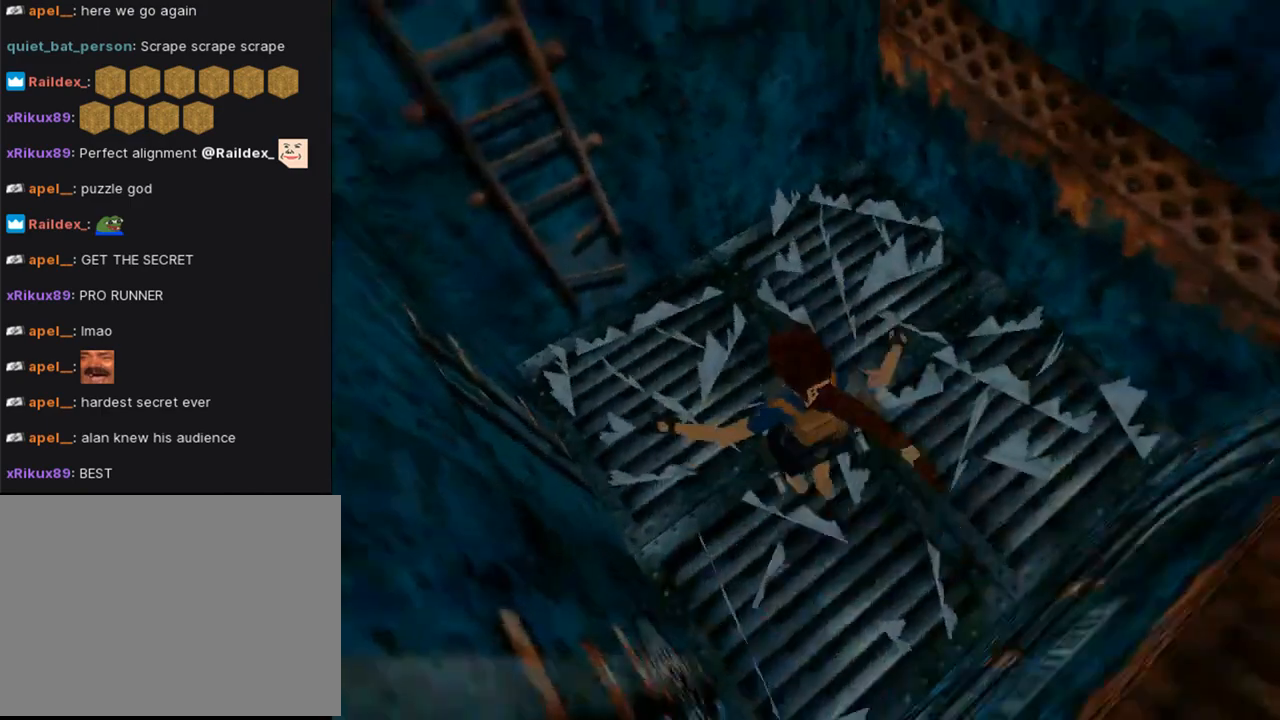
{"buttons": [], "left_stick": "center", "right_stick": "center", "events": [[167, "DPAD_RIGHT", "up"], [233, "DPAD_UP", "up"], [367, "SQUARE", "up"]]}
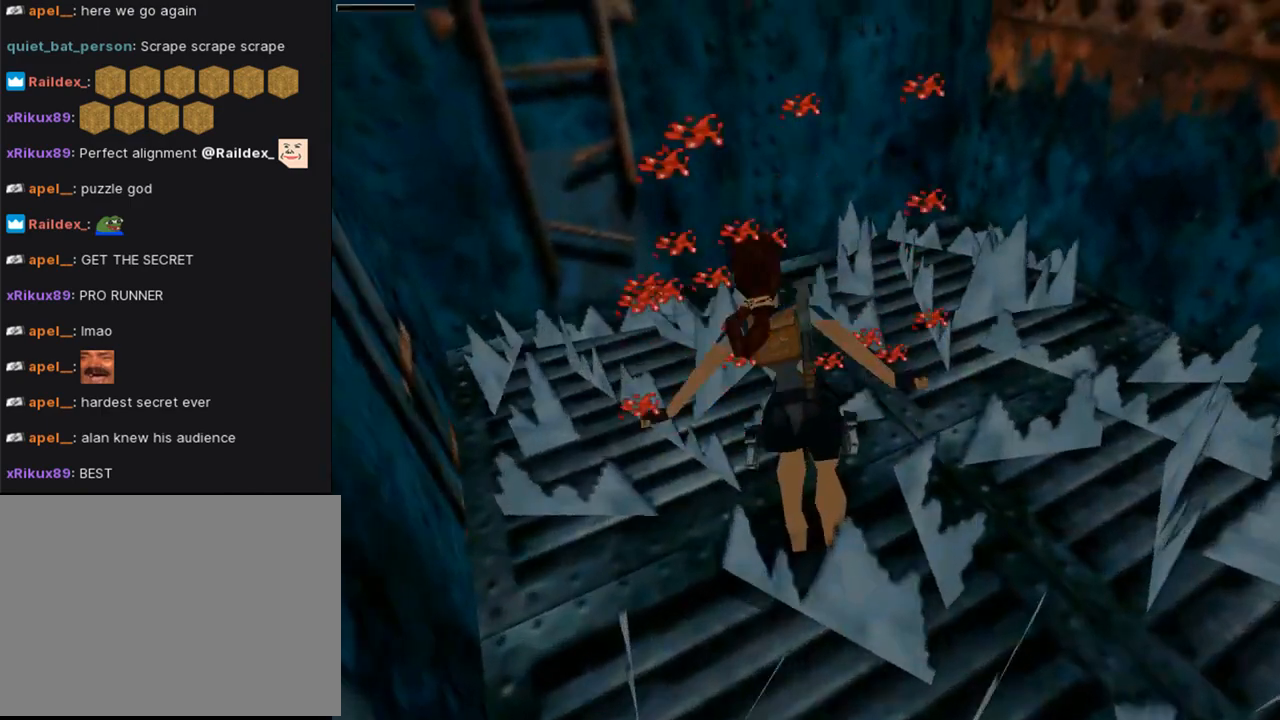
{"buttons": [], "left_stick": "center", "right_stick": "center", "events": []}
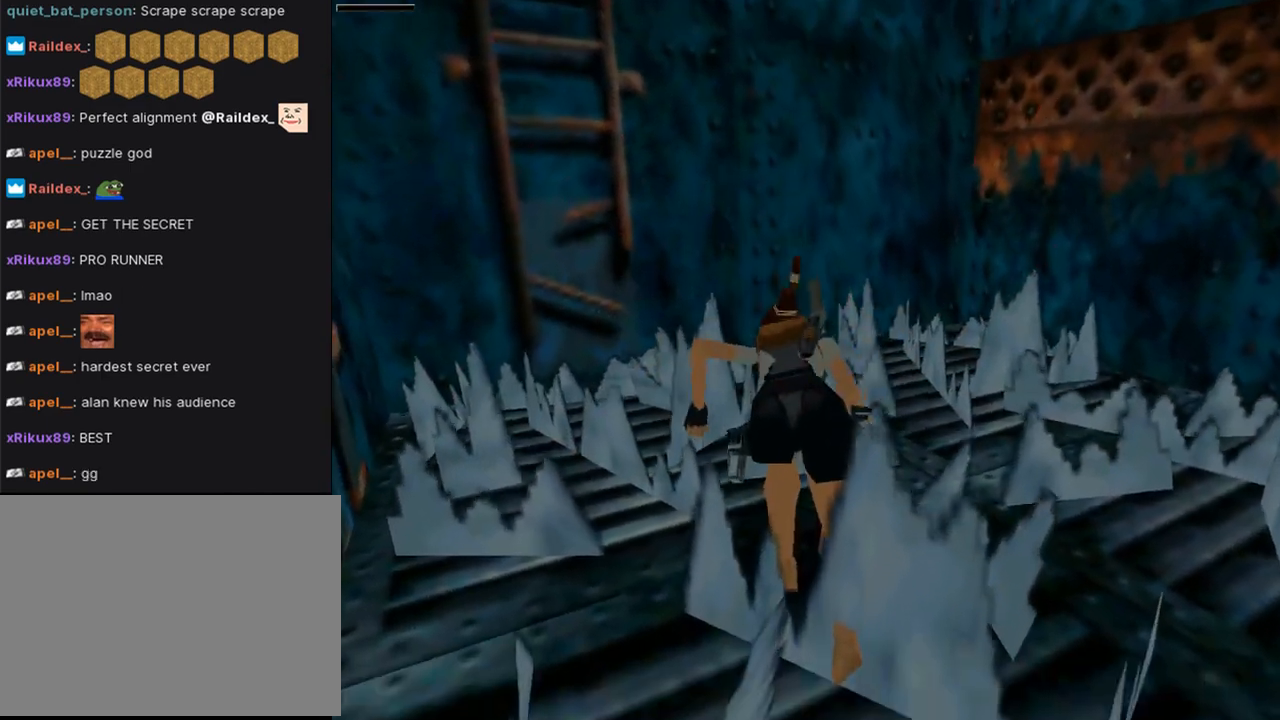
{"buttons": ["CROSS"], "left_stick": "center", "right_stick": "center", "events": [[367, "CROSS", "down"]]}
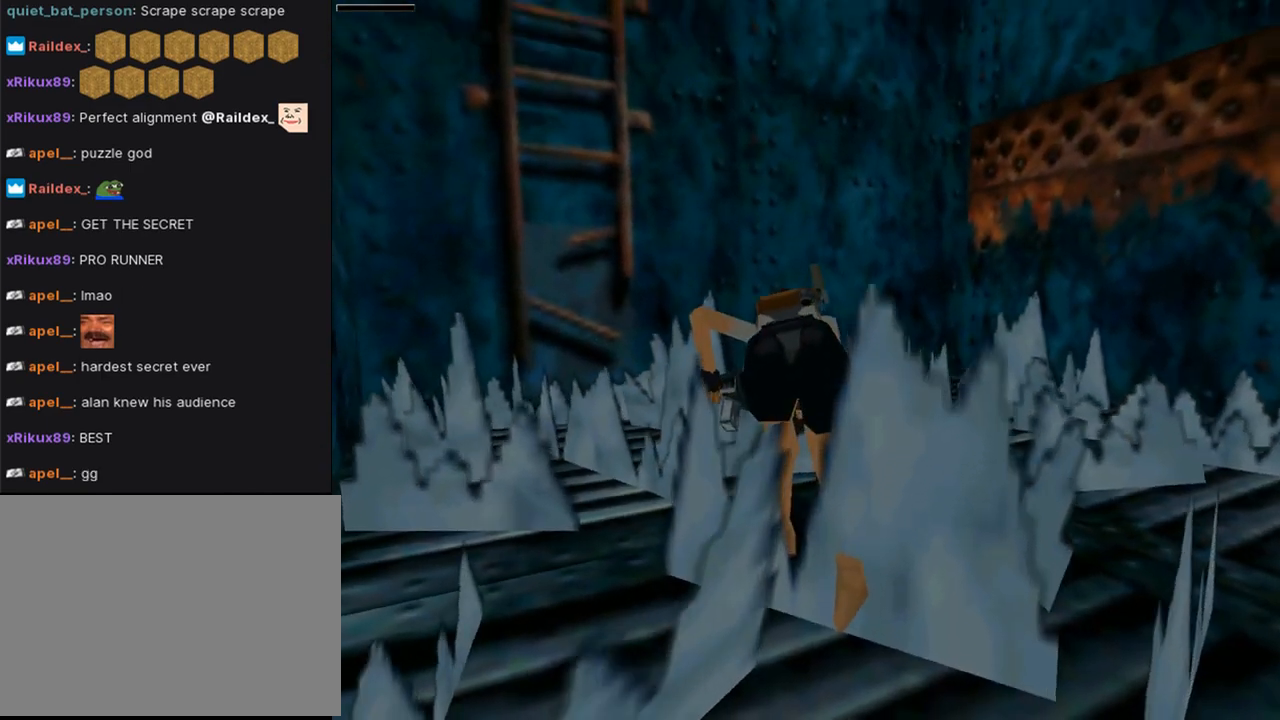
{"buttons": [], "left_stick": "center", "right_stick": "center", "events": [[33, "CROSS", "up"], [133, "CROSS", "down"], [267, "CROSS", "up"], [367, "CROSS", "down"], [433, "CROSS", "up"]]}
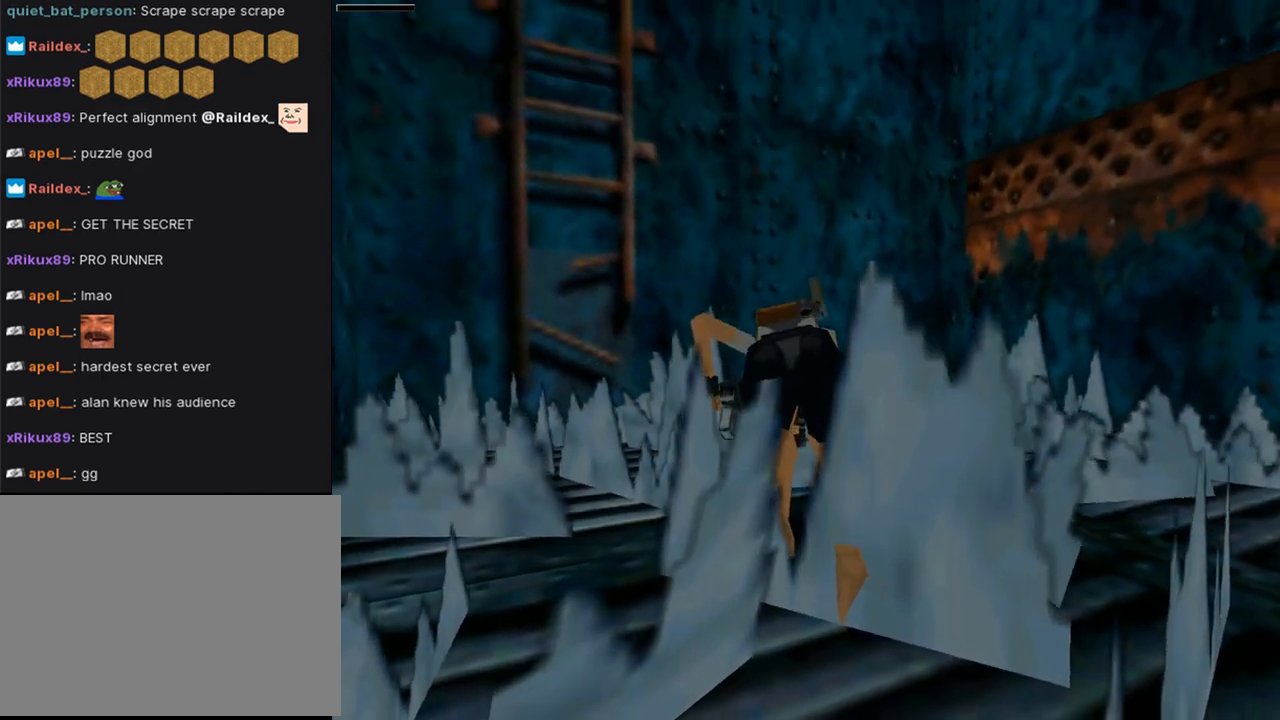
{"buttons": ["CROSS"], "left_stick": "center", "right_stick": "center", "events": [[33, "CROSS", "down"], [167, "CROSS", "up"], [267, "CROSS", "down"], [367, "CROSS", "up"], [467, "CROSS", "down"]]}
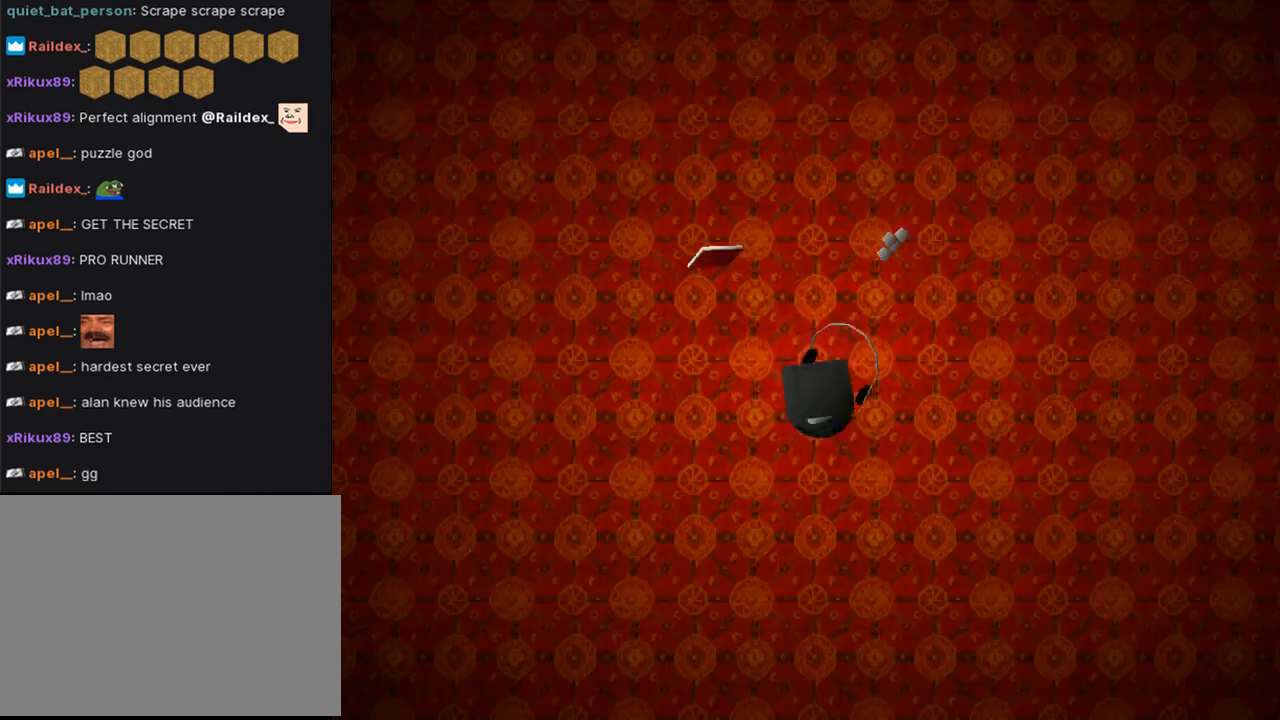
{"buttons": [], "left_stick": "center", "right_stick": "center", "events": [[100, "CROSS", "up"]]}